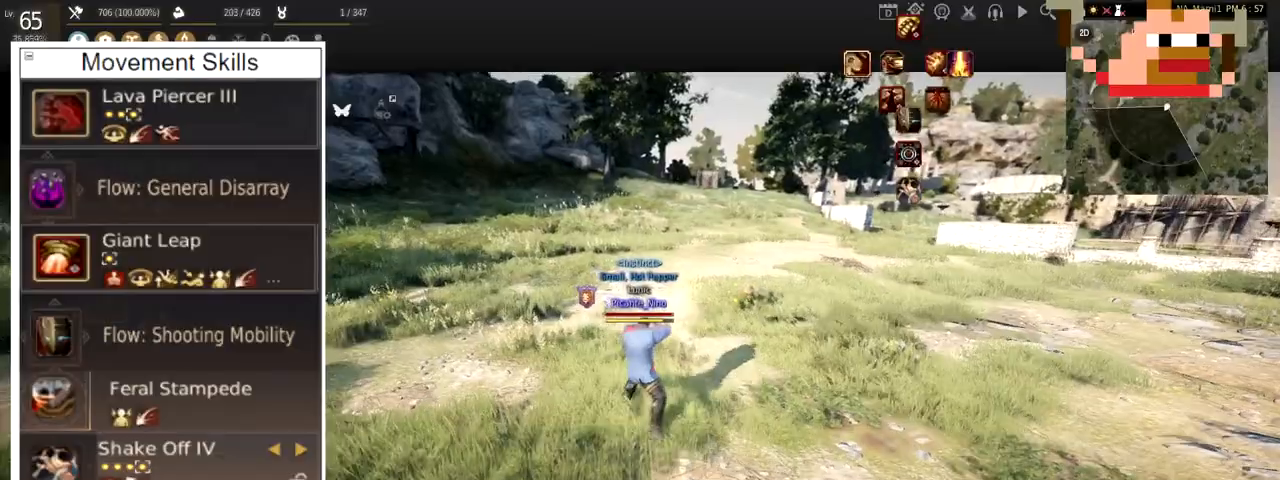
Gameplay with keyboard and mouse; each line is a JSON object with the keys and mouse buttons held at the frame after it. "events" lists presses ("down") and releases ("up") of "a", "c", "d", "e", "f", "q", "s", "shift", "space", "tab", "w", "x", "z", "mouse_left" and "mouse_right" between this image and that frame as [ms after this image, input, new state], when the widget could be followed in between. "mouse_left", "mouse_right" = the "left", "right" buttons of the "mouse" list. No other keys are recorded. Mouse movement is not recorded.
{"keys": [], "mouse": [], "events": [[134, "w", "up"]]}
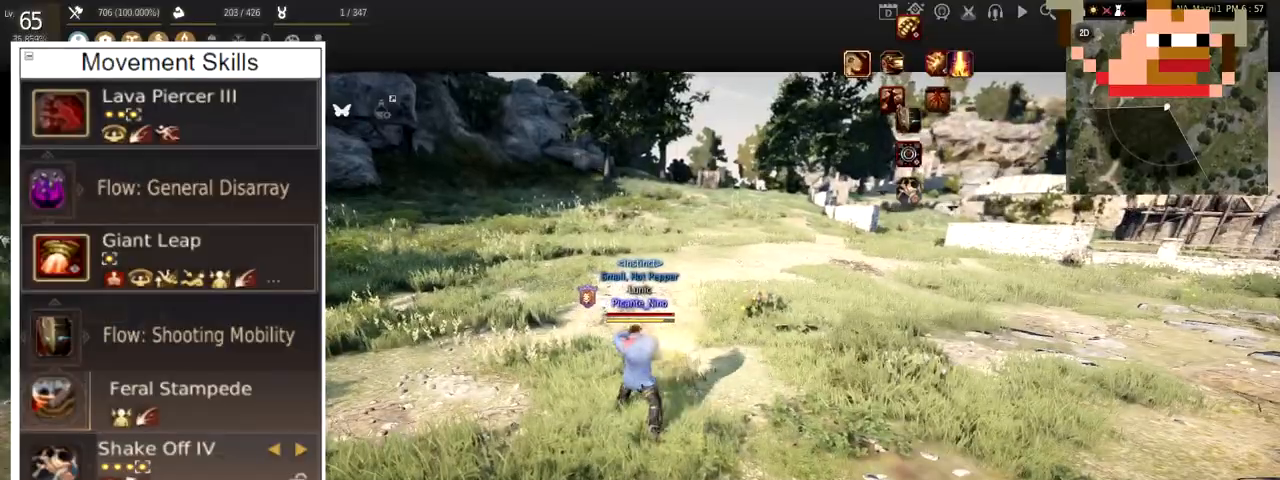
{"keys": ["w"], "mouse": [], "events": [[317, "w", "down"], [400, "mouse_right", "down"], [500, "mouse_right", "up"]]}
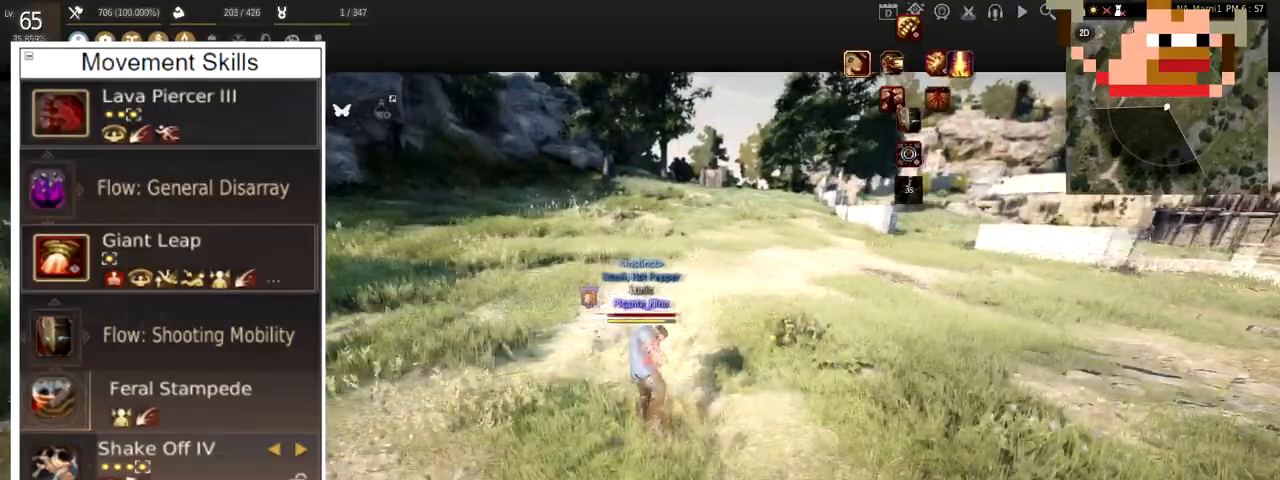
{"keys": [], "mouse": [], "events": [[34, "w", "up"]]}
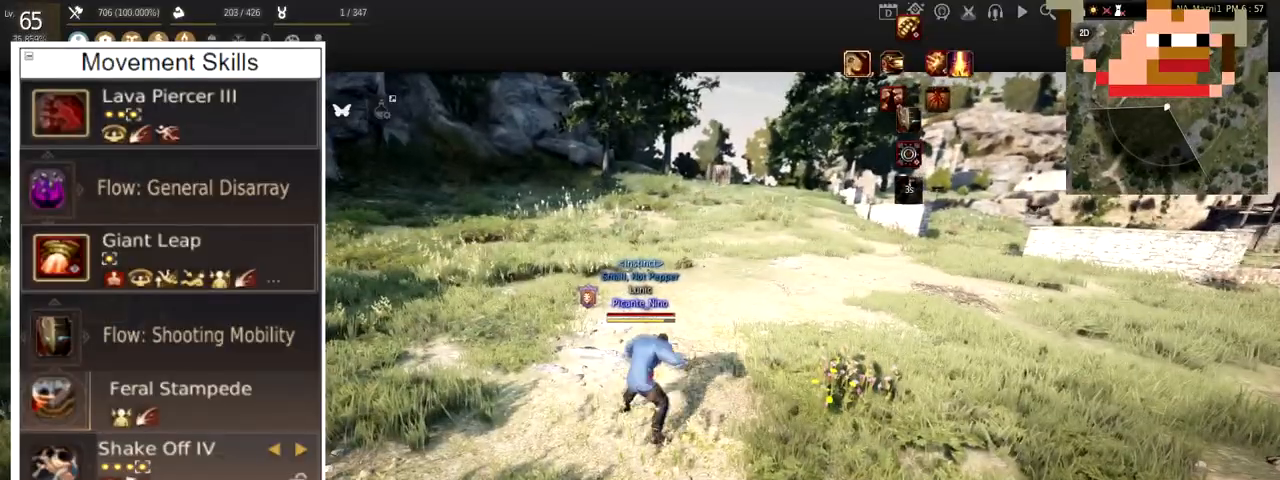
{"keys": [], "mouse": [], "events": [[317, "mouse_right", "down"], [317, "w", "down"], [434, "mouse_right", "up"], [450, "w", "up"]]}
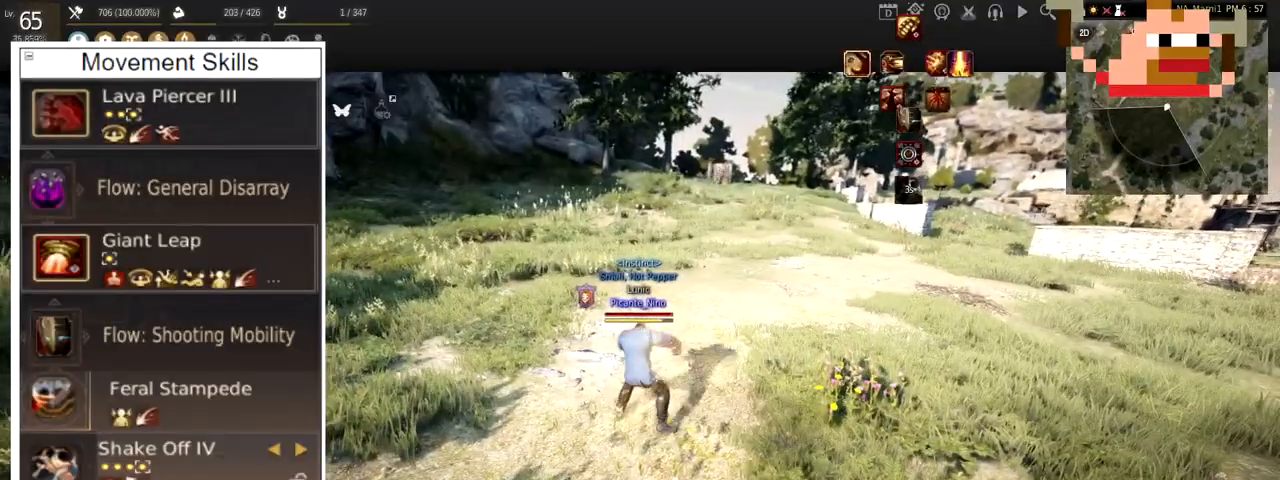
{"keys": ["w"], "mouse": ["right"], "events": [[351, "w", "down"], [384, "mouse_right", "down"]]}
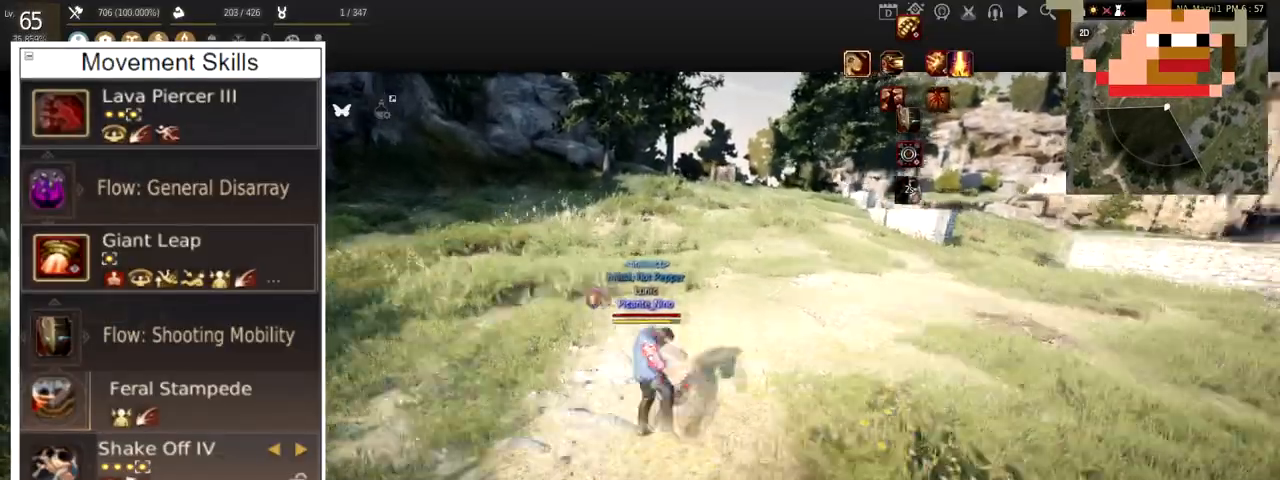
{"keys": [], "mouse": ["right"], "events": [[50, "w", "up"], [100, "mouse_right", "up"], [383, "mouse_right", "down"]]}
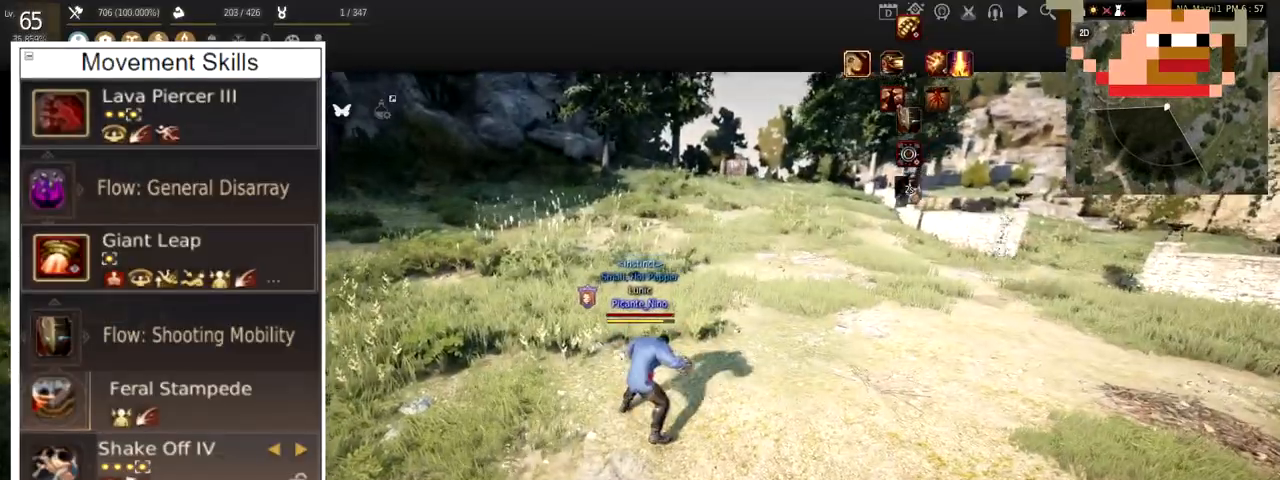
{"keys": [], "mouse": [], "events": [[100, "mouse_right", "up"]]}
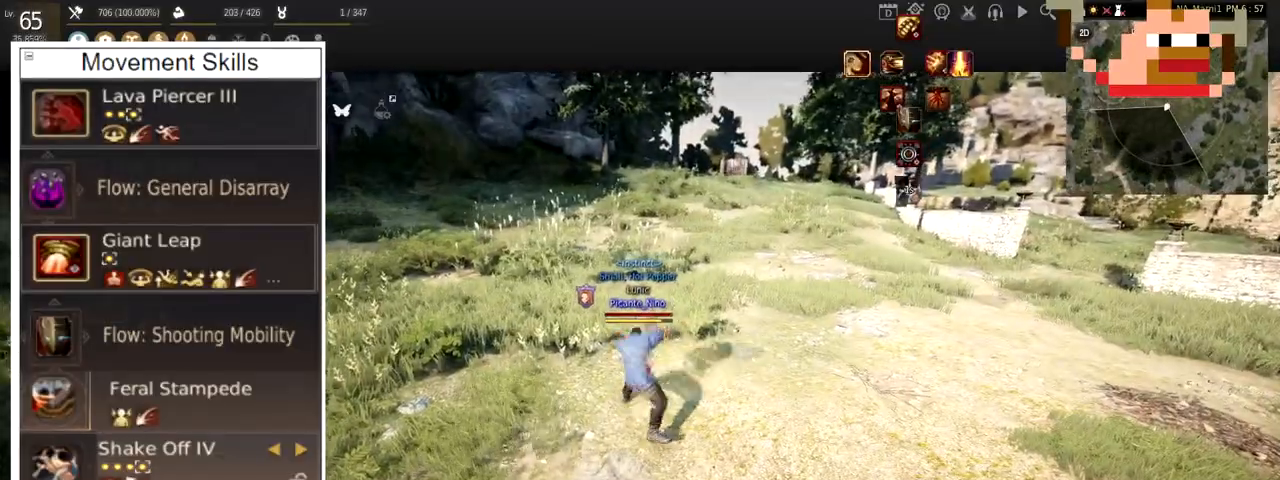
{"keys": [], "mouse": [], "events": [[16, "mouse_right", "down"], [16, "w", "down"], [217, "mouse_right", "up"], [283, "w", "up"]]}
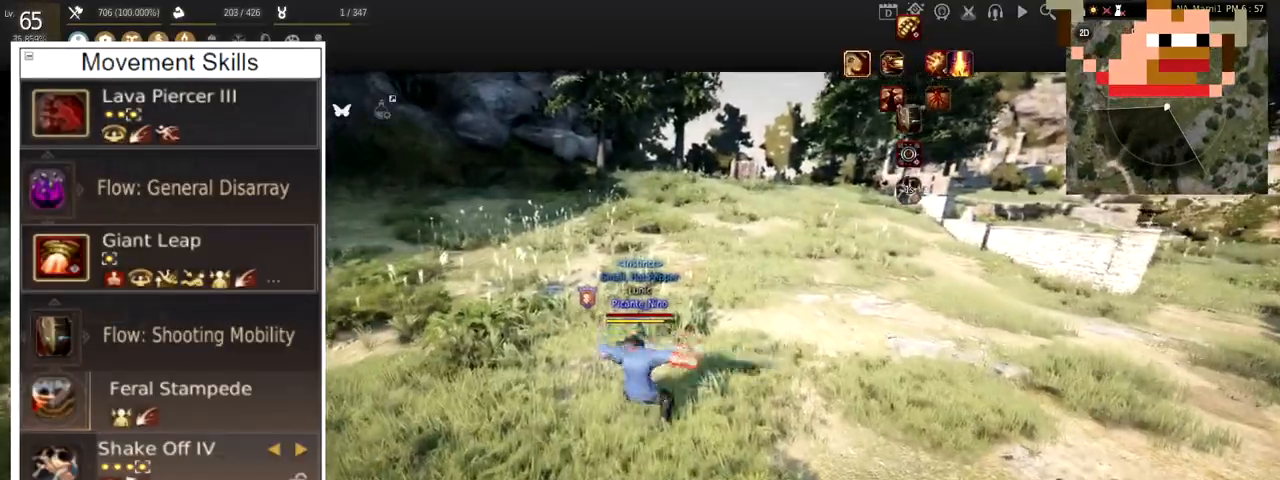
{"keys": ["w"], "mouse": [], "events": [[317, "w", "down"]]}
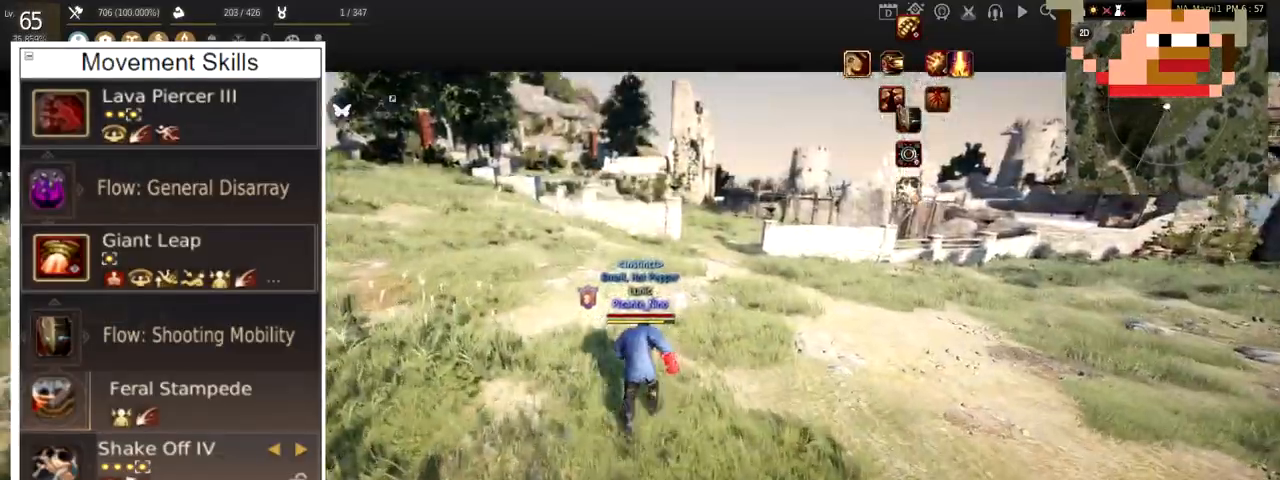
{"keys": ["w"], "mouse": ["left", "right"], "events": [[317, "mouse_left", "down"], [417, "mouse_right", "down"]]}
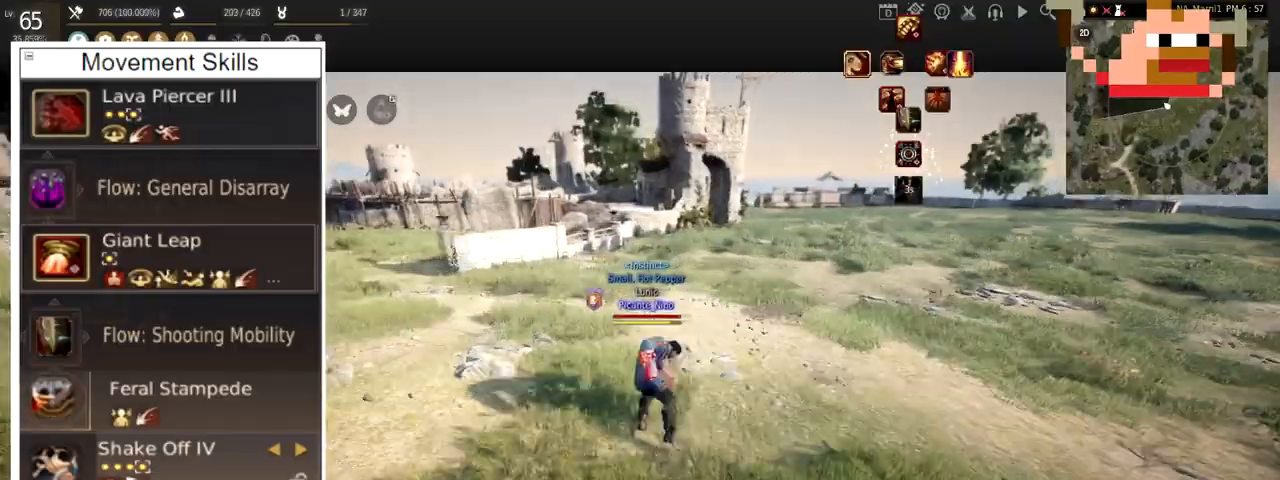
{"keys": [], "mouse": [], "events": [[17, "mouse_left", "up"], [17, "mouse_right", "up"], [84, "w", "up"]]}
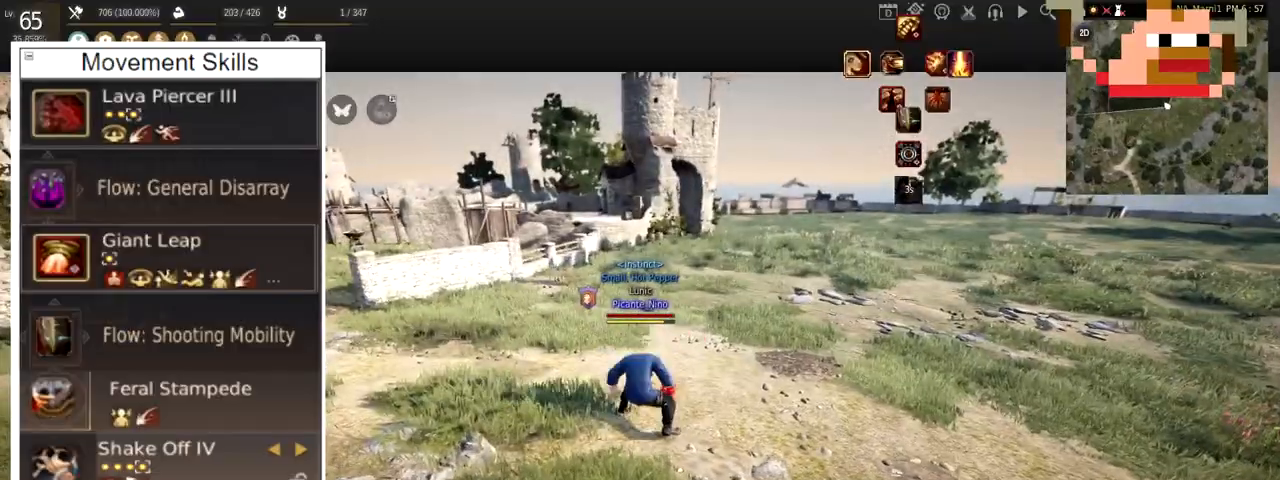
{"keys": [], "mouse": [], "events": []}
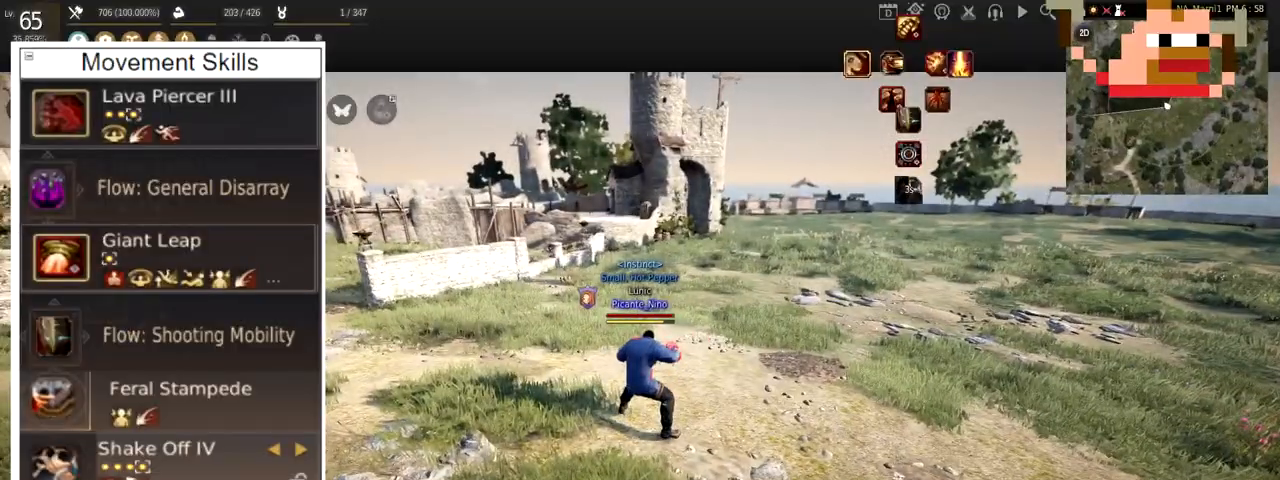
{"keys": [], "mouse": [], "events": []}
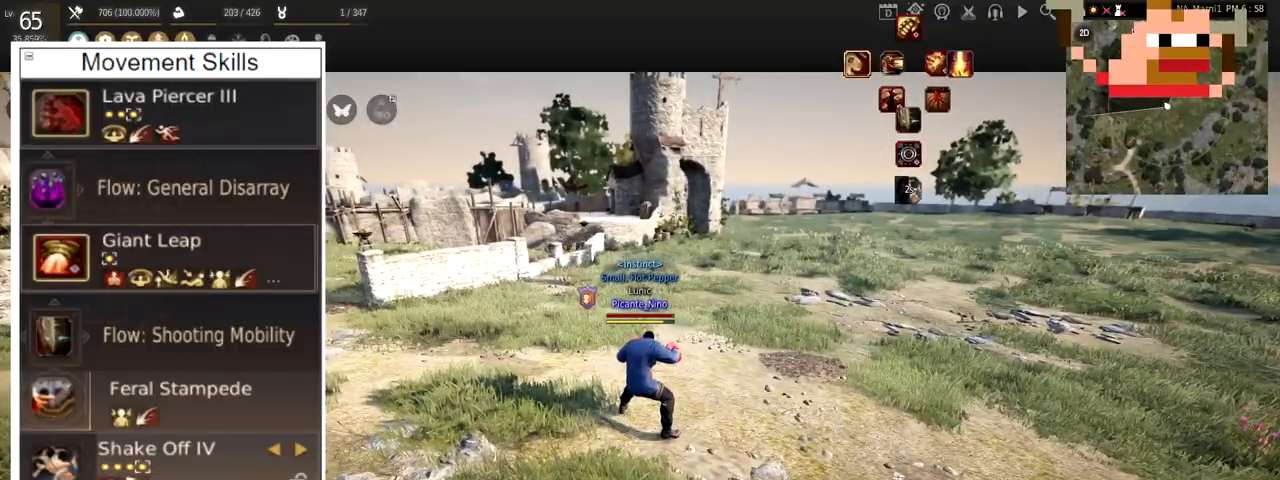
{"keys": [], "mouse": ["left"], "events": [[417, "mouse_left", "down"]]}
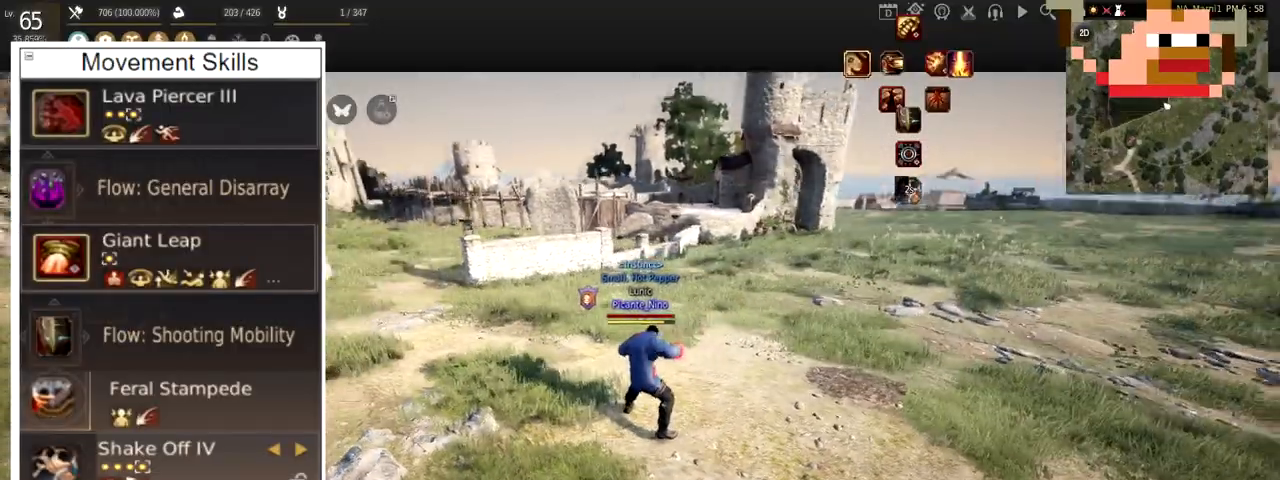
{"keys": [], "mouse": [], "events": [[484, "mouse_left", "up"]]}
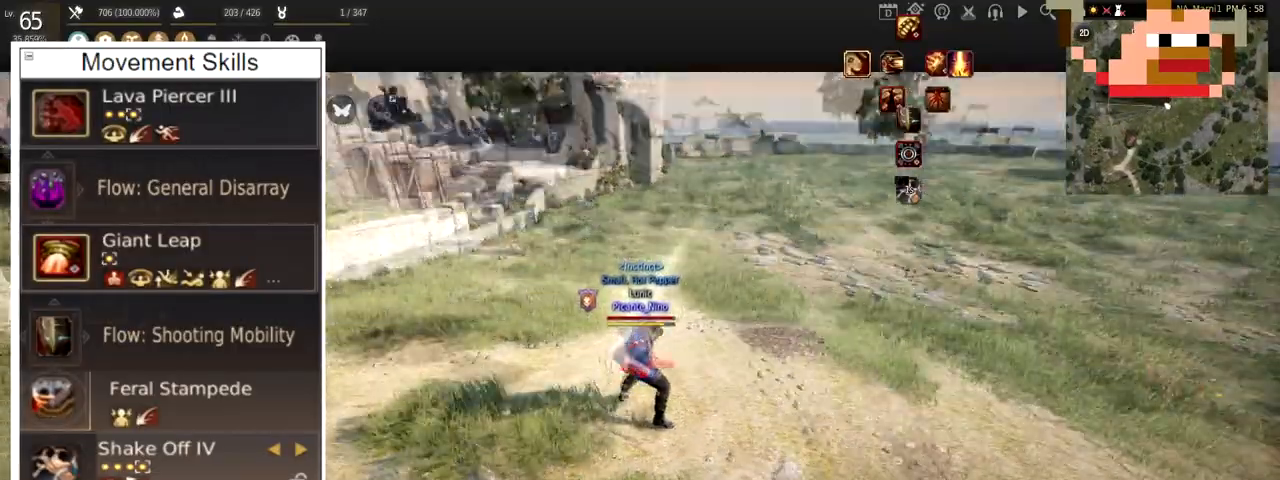
{"keys": ["w"], "mouse": [], "events": [[501, "w", "down"]]}
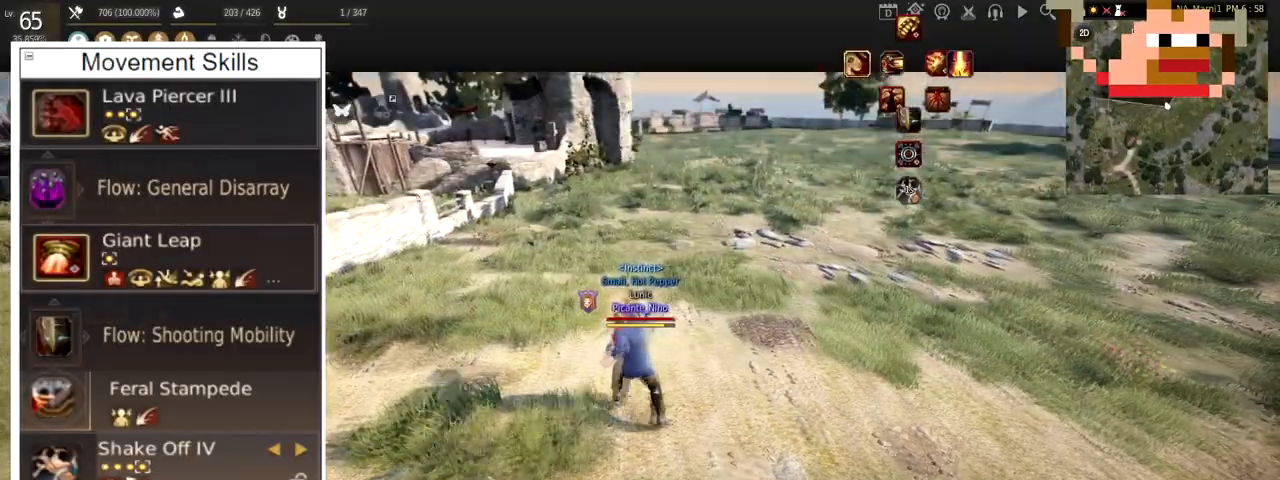
{"keys": ["w"], "mouse": [], "events": []}
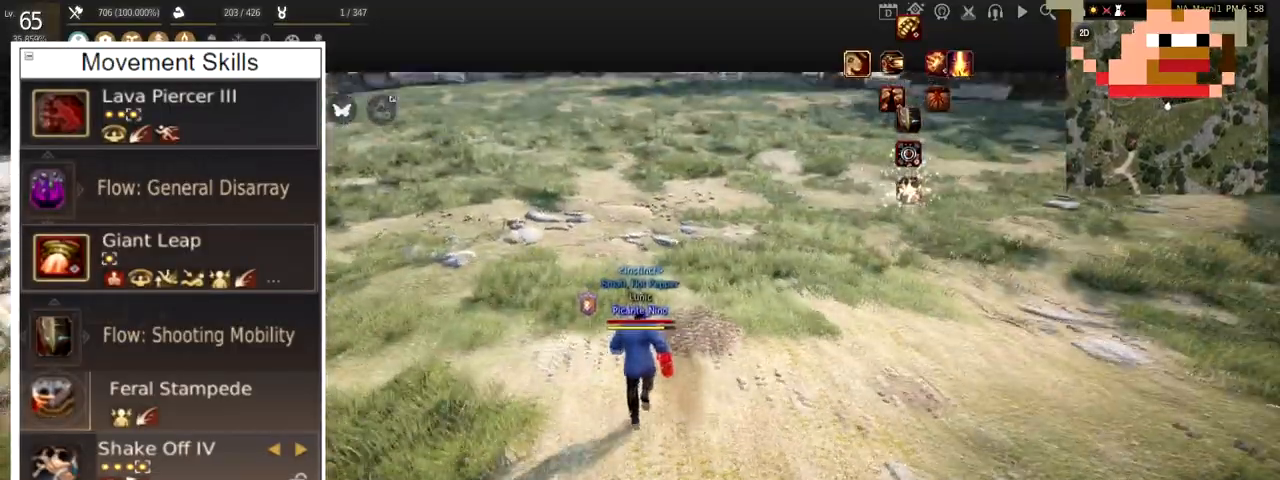
{"keys": [], "mouse": [], "events": [[467, "w", "up"]]}
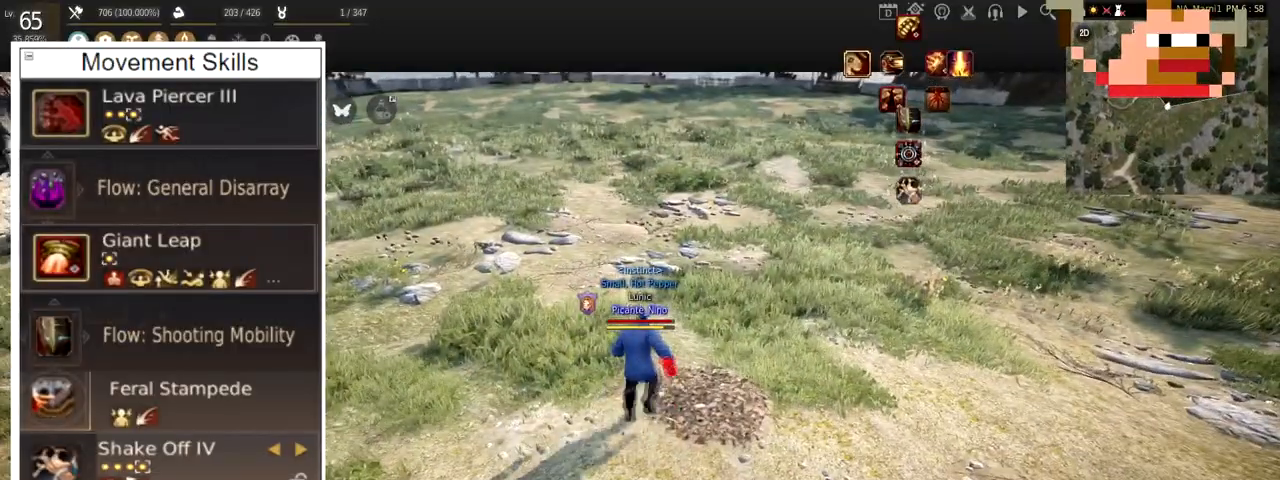
{"keys": [], "mouse": [], "events": []}
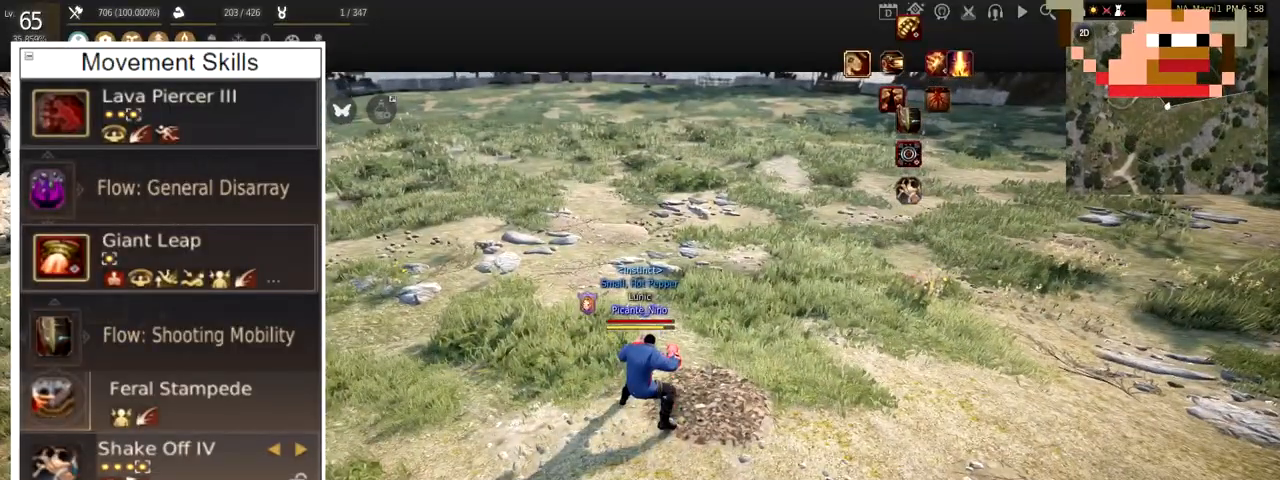
{"keys": [], "mouse": [], "events": []}
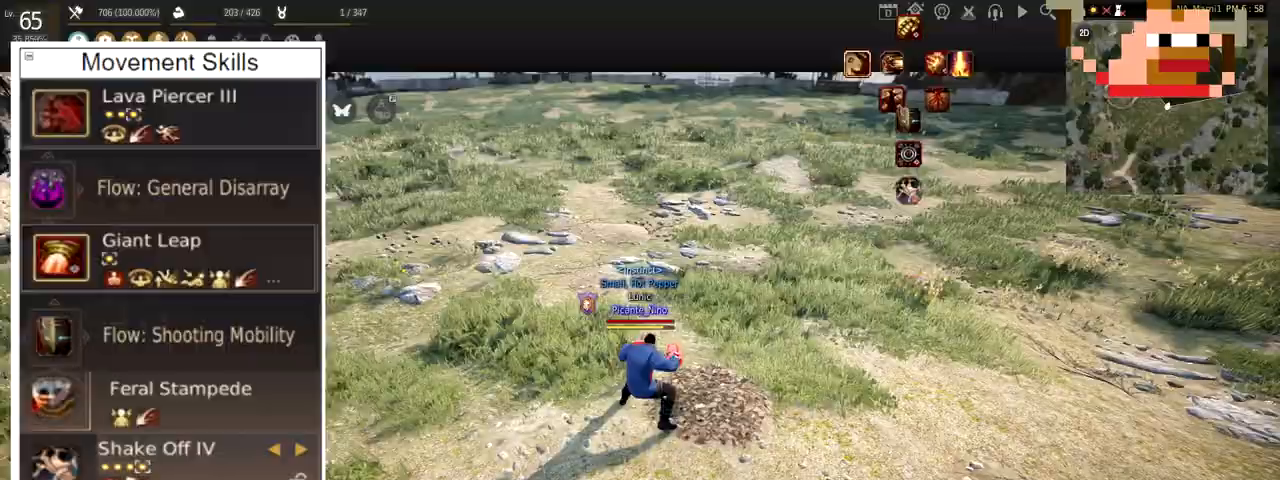
{"keys": [], "mouse": [], "events": []}
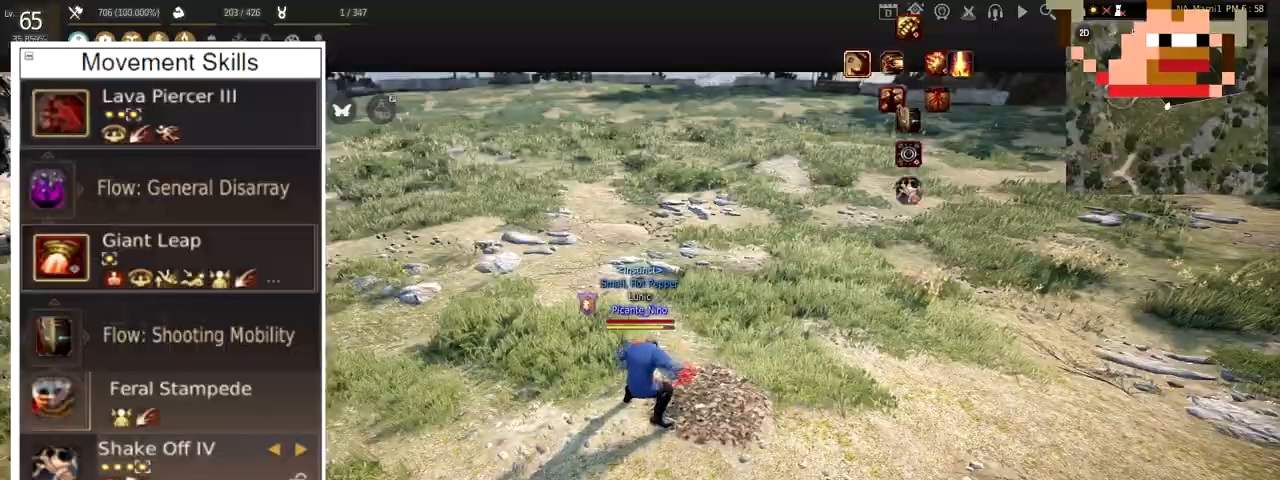
{"keys": [], "mouse": [], "events": []}
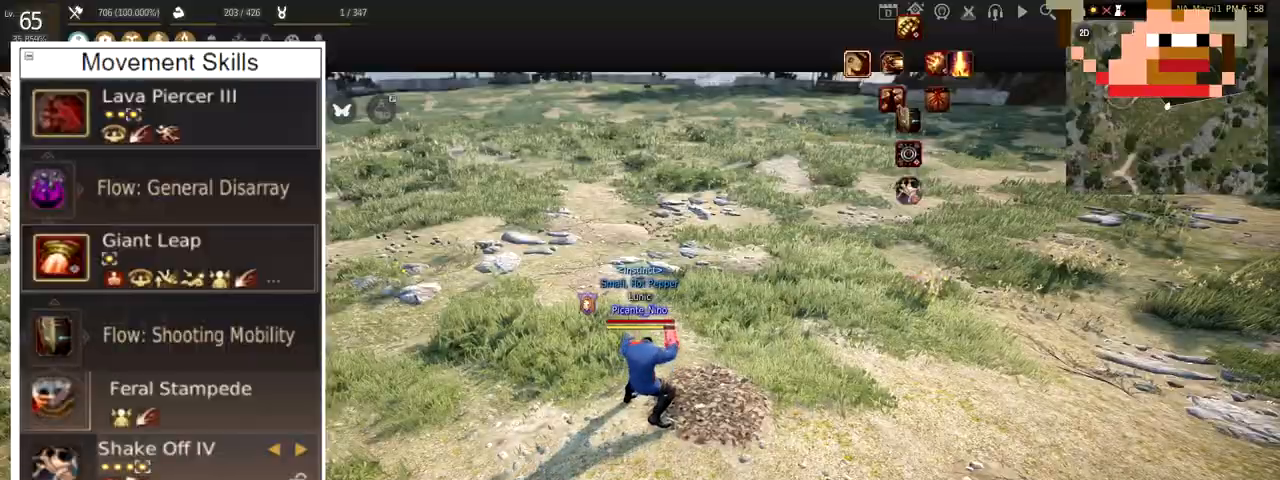
{"keys": ["w"], "mouse": [], "events": [[100, "w", "down"]]}
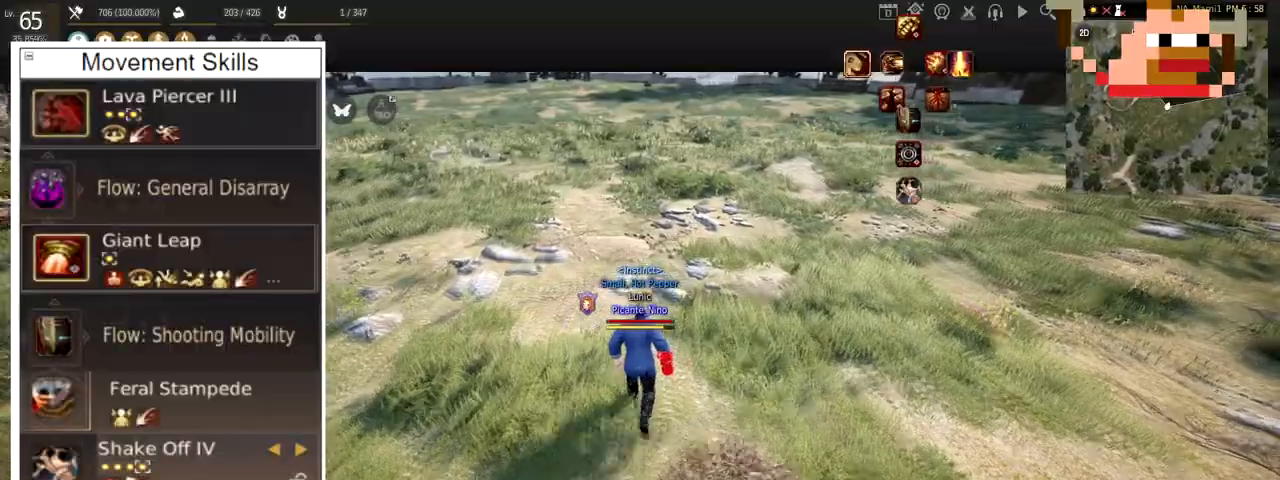
{"keys": ["w"], "mouse": [], "events": []}